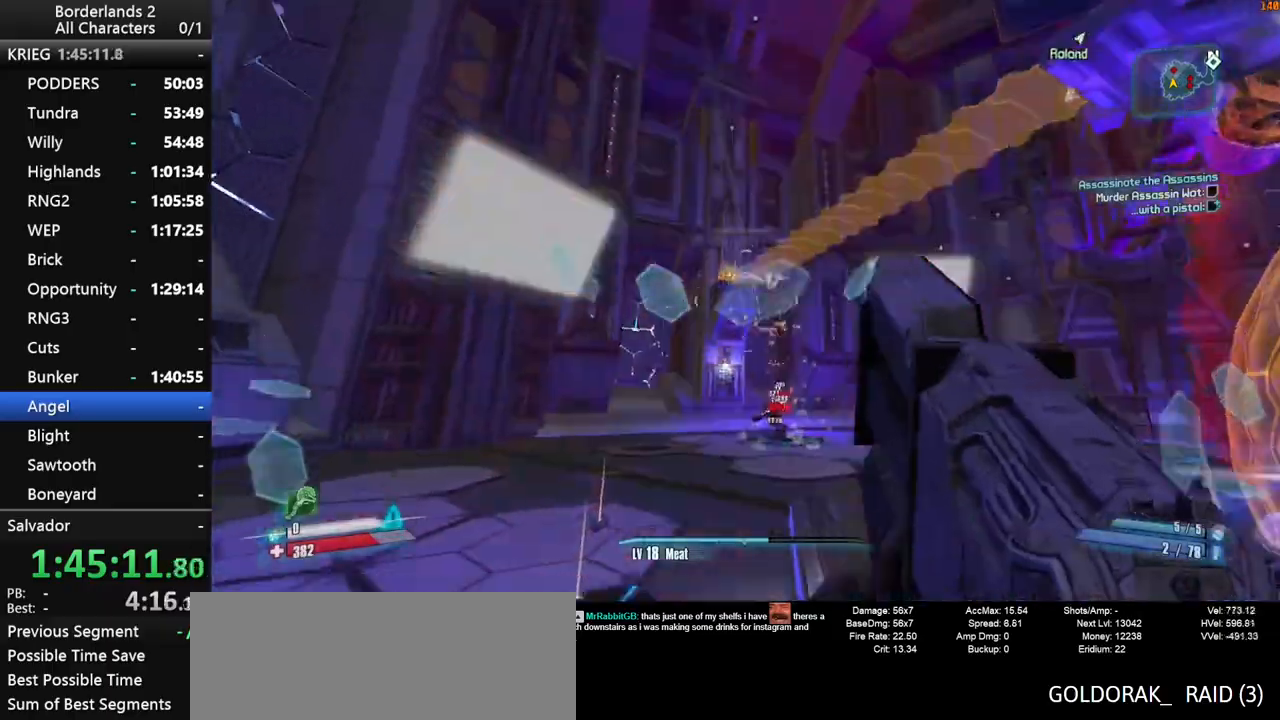
Gameplay with keyboard and mouse; each line is a JSON object with the keys and mouse buttons held at the frame after it. "events" lists presses ("down") and releases ("up") of "1", "2", "3", "4", "a", "b", "c", "ctrl", "d", "down", "e", "end", "escape", "f", "g", "left", "q", "r", "return", "right", "s", "shift", "space", "t", "tab", "up", "v", "w", "x", "y", "z", "mouse_left", "mouse_middle", "mouse_right", "mouse_wheel_up" and "mouse_wheel_down" between this image and that frame as [ms after this image, input, new state], when the widget could be followed in between. "mouse_left", "mouse_middle", "mouse_right", "mouse_wheel_up", "mouse_wheel_down" = the "left", "middle", "right", "wheel_up", "wheel_down" buttons of the "mouse" list. No other keys are recorded. "mouse_move" is the direction in which the mouse moves at that frame (one of eight, or "still"), when it could be read. Not read: other_keys.
{"keys": ["d", "shift", "w"], "mouse": ["right", "wheel_down"], "mouse_move": "down", "events": [[34, "shift", "down"], [134, "shift", "up"], [167, "d", "up"], [217, "shift", "down"], [267, "mouse_wheel_up", "down"], [317, "mouse_wheel_up", "up"], [317, "space", "down"], [367, "mouse_right", "down"], [367, "mouse_wheel_down", "down"], [400, "d", "down"], [400, "space", "up"]]}
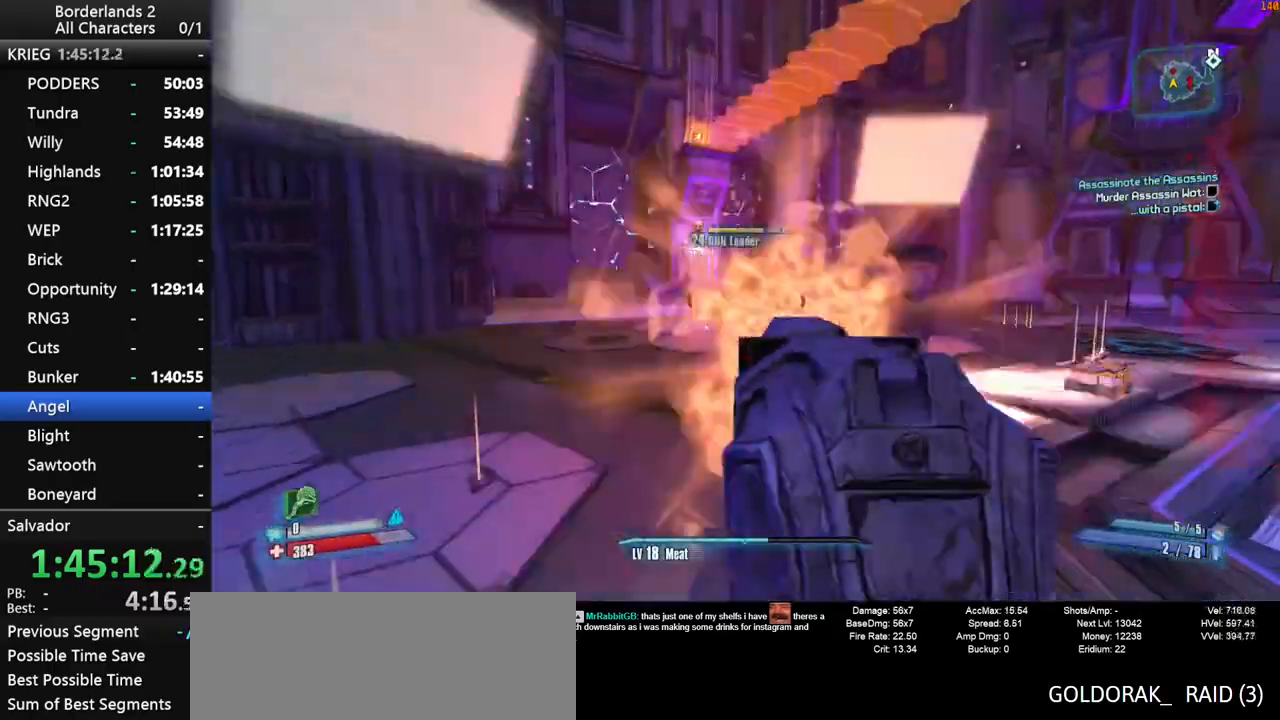
{"keys": ["d", "shift", "w"], "mouse": ["right", "wheel_down"], "mouse_move": "still", "events": []}
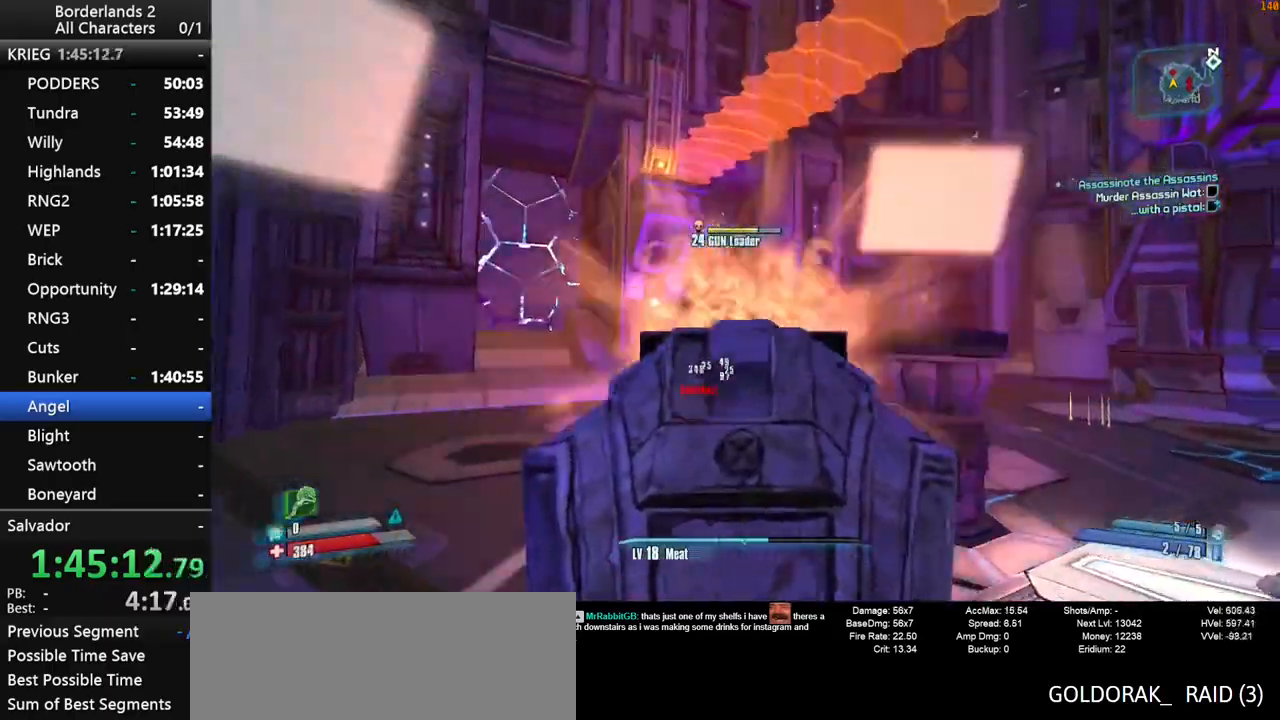
{"keys": ["shift", "w"], "mouse": ["wheel_down"], "mouse_move": "still", "events": [[200, "mouse_right", "up"], [384, "d", "up"]]}
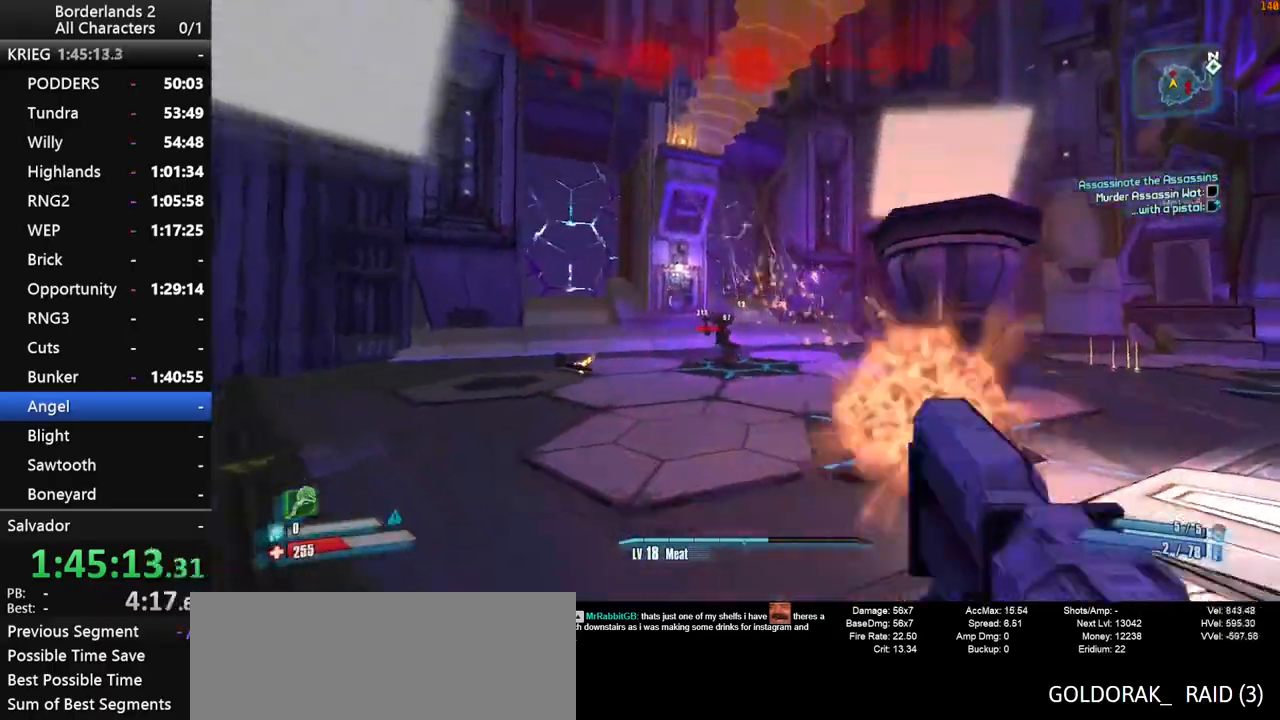
{"keys": ["d", "shift", "w"], "mouse": ["right", "wheel_down"], "mouse_move": "down", "events": [[167, "space", "down"], [267, "space", "up"], [367, "d", "down"], [367, "mouse_right", "down"]]}
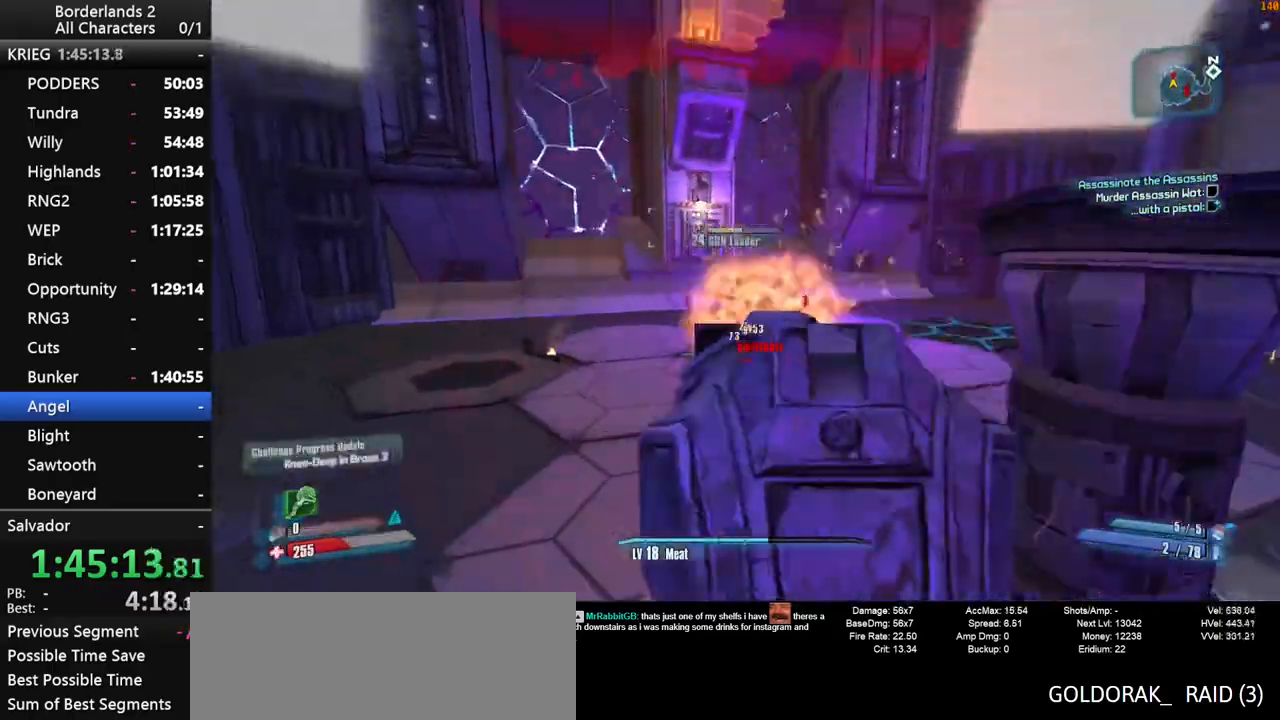
{"keys": ["shift"], "mouse": ["right", "wheel_down"], "mouse_move": "left", "events": [[50, "w", "up"], [384, "d", "up"]]}
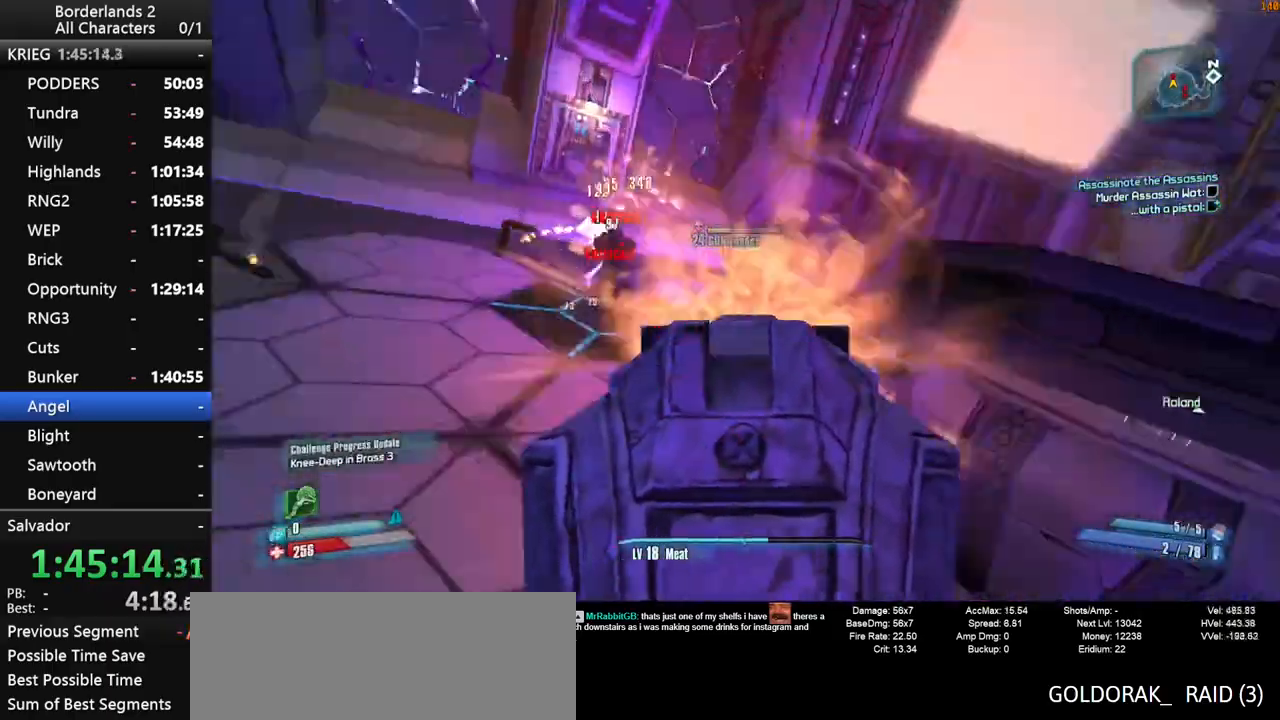
{"keys": ["shift", "w"], "mouse": ["wheel_down"], "mouse_move": "up", "events": [[67, "mouse_right", "up"], [117, "w", "down"]]}
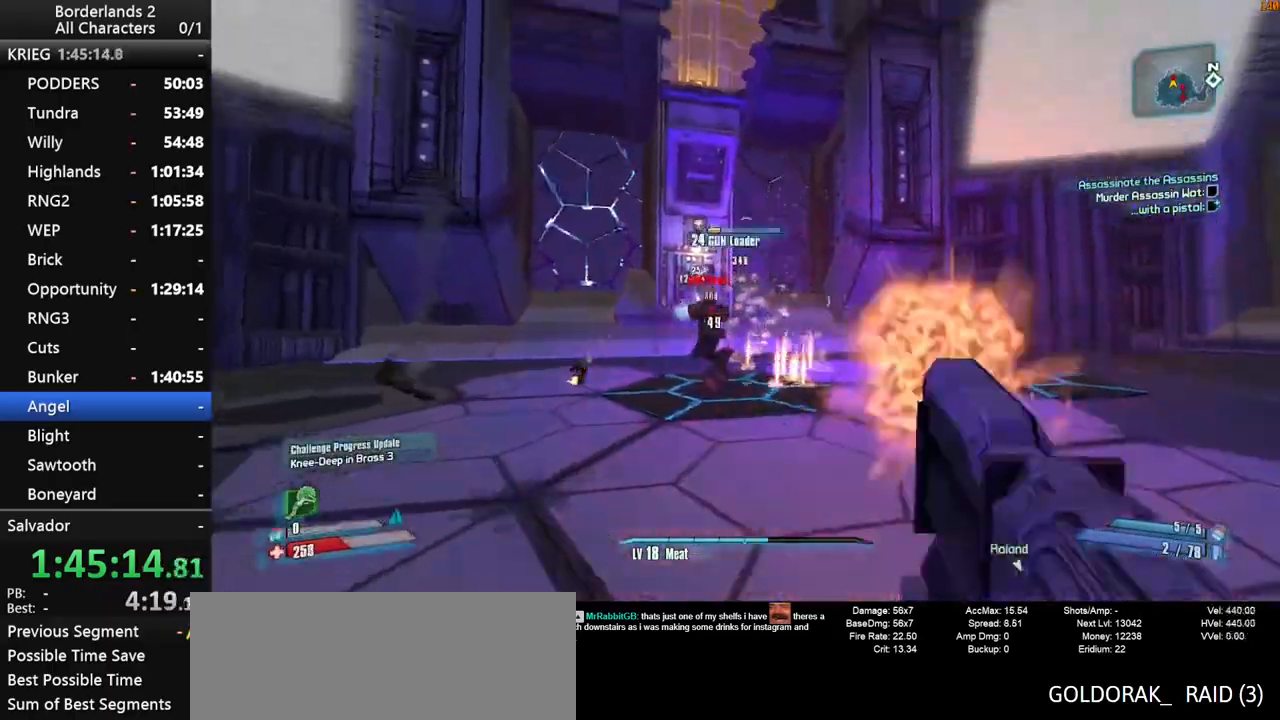
{"keys": ["shift", "w"], "mouse": ["wheel_down"], "mouse_move": "still", "events": []}
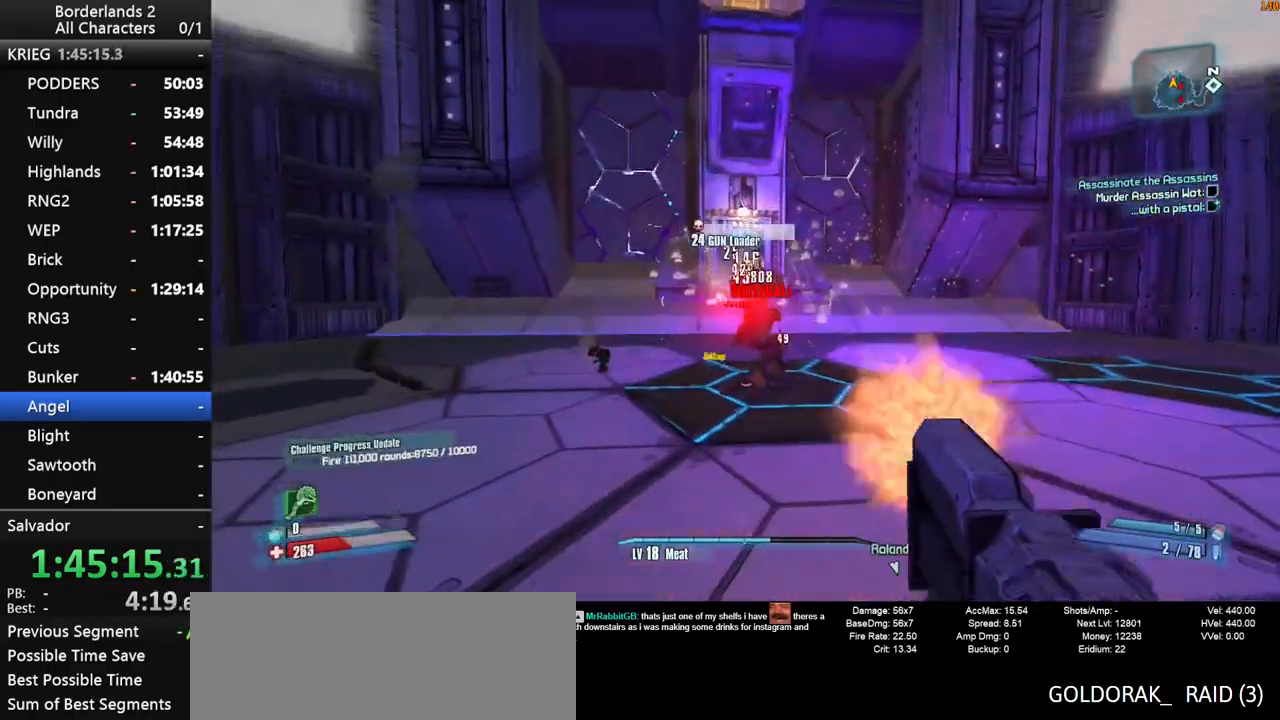
{"keys": ["d", "shift", "w"], "mouse": [], "mouse_move": "right", "events": [[50, "w", "up"], [234, "s", "down"], [334, "d", "down"], [334, "shift", "up"], [384, "s", "up"], [467, "mouse_wheel_down", "up"], [467, "shift", "down"], [467, "w", "down"]]}
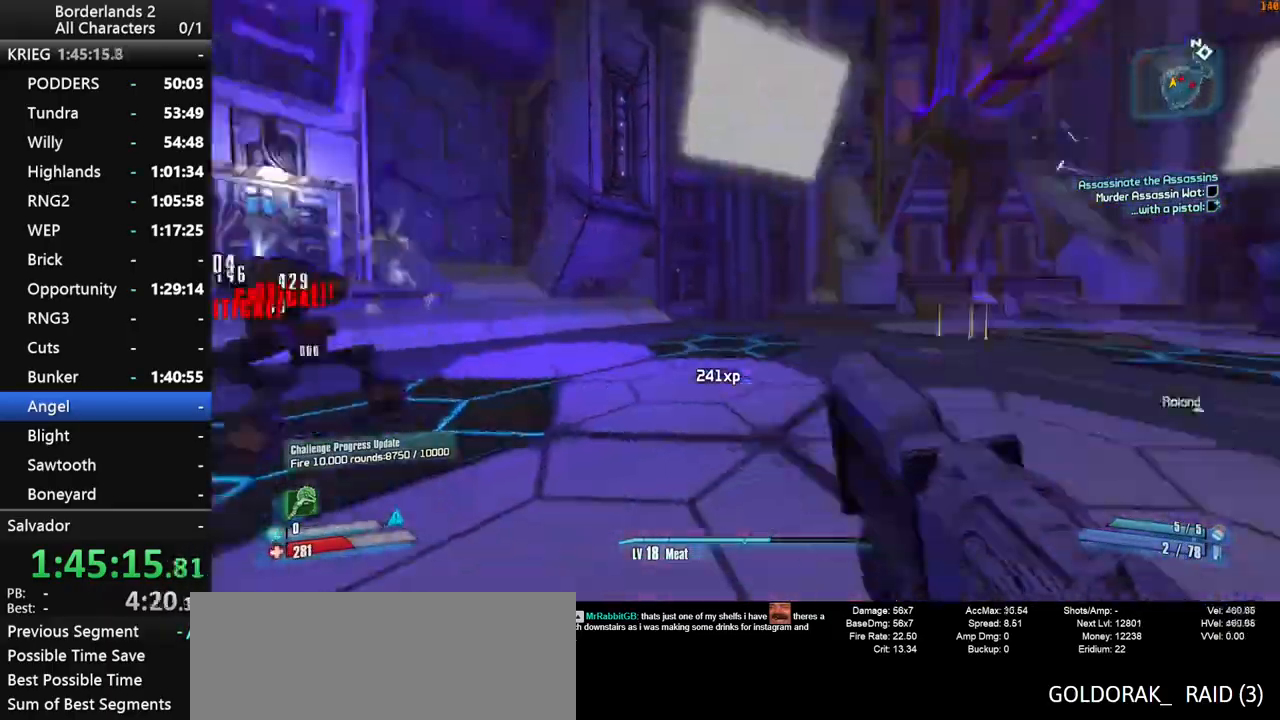
{"keys": ["space", "w"], "mouse": [], "mouse_move": "up", "events": [[67, "d", "up"], [67, "shift", "up"], [117, "shift", "down"], [200, "a", "down"], [200, "mouse_wheel_up", "down"], [250, "mouse_wheel_up", "up"], [250, "shift", "up"], [300, "a", "up"], [484, "space", "down"]]}
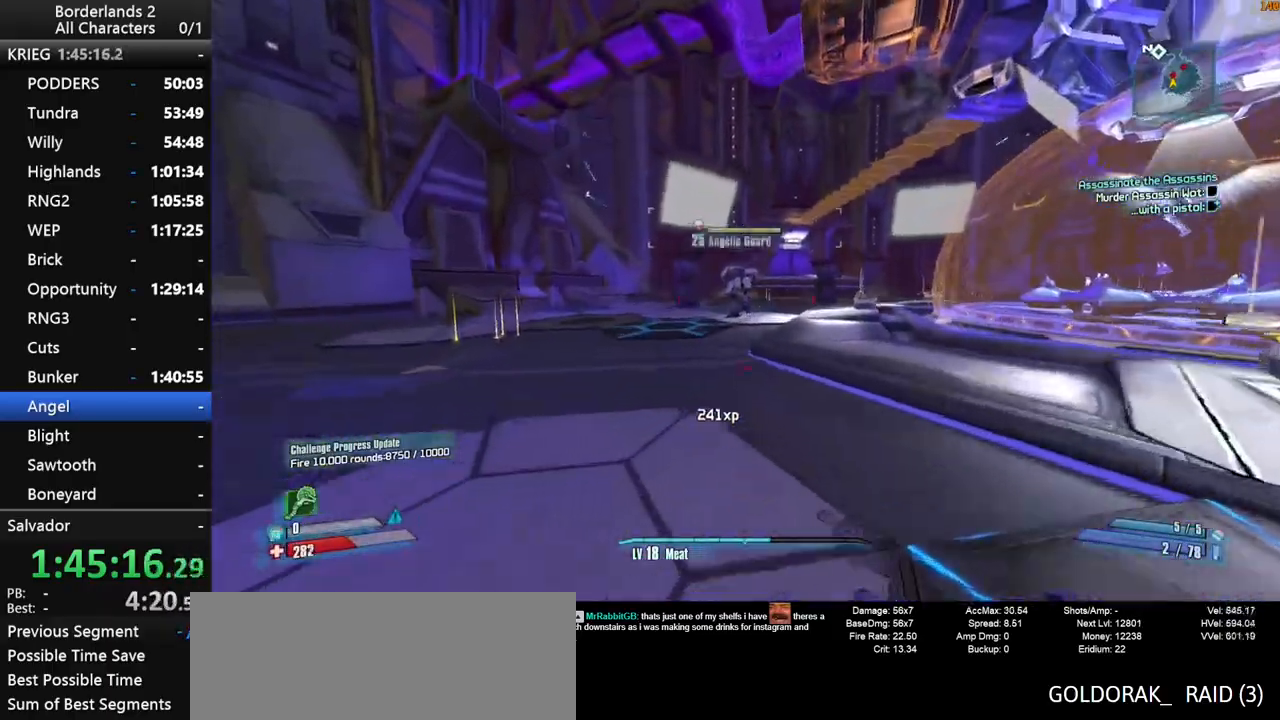
{"keys": ["d", "shift", "w"], "mouse": ["right", "wheel_down"], "mouse_move": "right", "events": [[34, "mouse_right", "down"], [34, "shift", "down"], [84, "mouse_wheel_down", "down"], [84, "space", "up"], [134, "d", "down"]]}
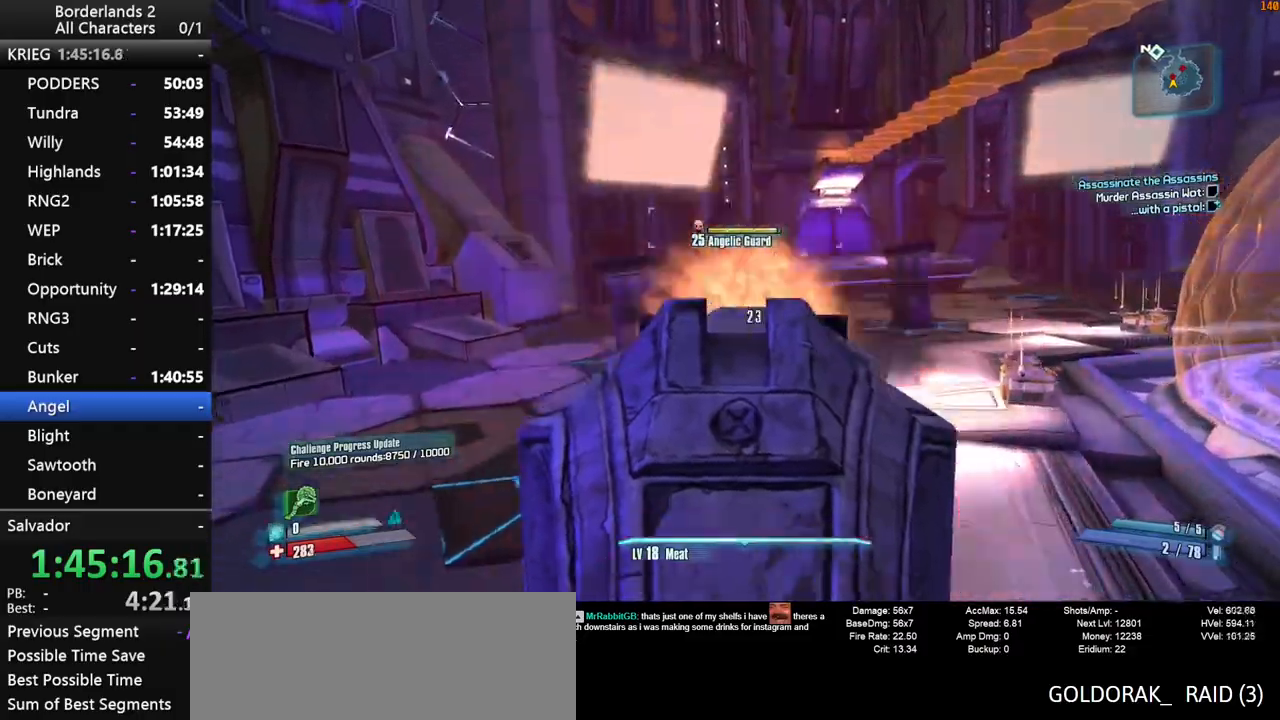
{"keys": ["shift", "w"], "mouse": ["wheel_down"], "mouse_move": "still", "events": [[234, "mouse_right", "up"], [284, "d", "up"]]}
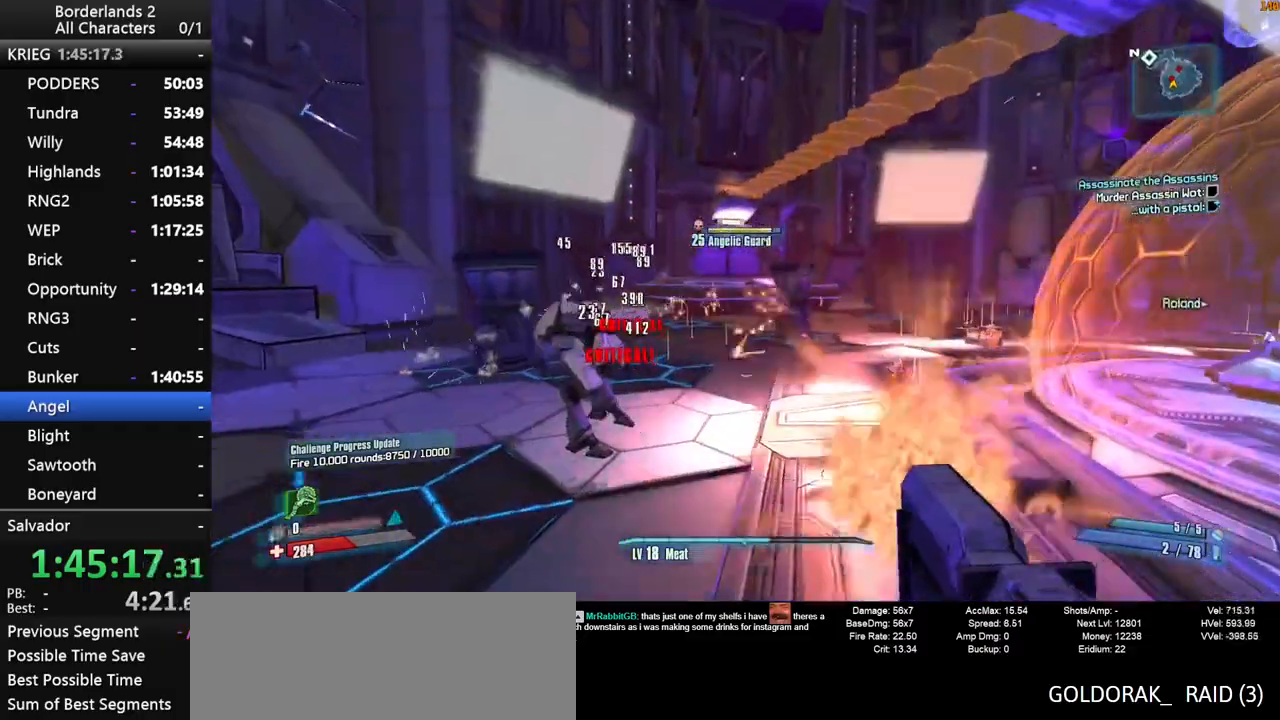
{"keys": ["d", "shift", "space", "w"], "mouse": ["wheel_down"], "mouse_move": "down-left", "events": [[300, "d", "down"], [400, "space", "down"]]}
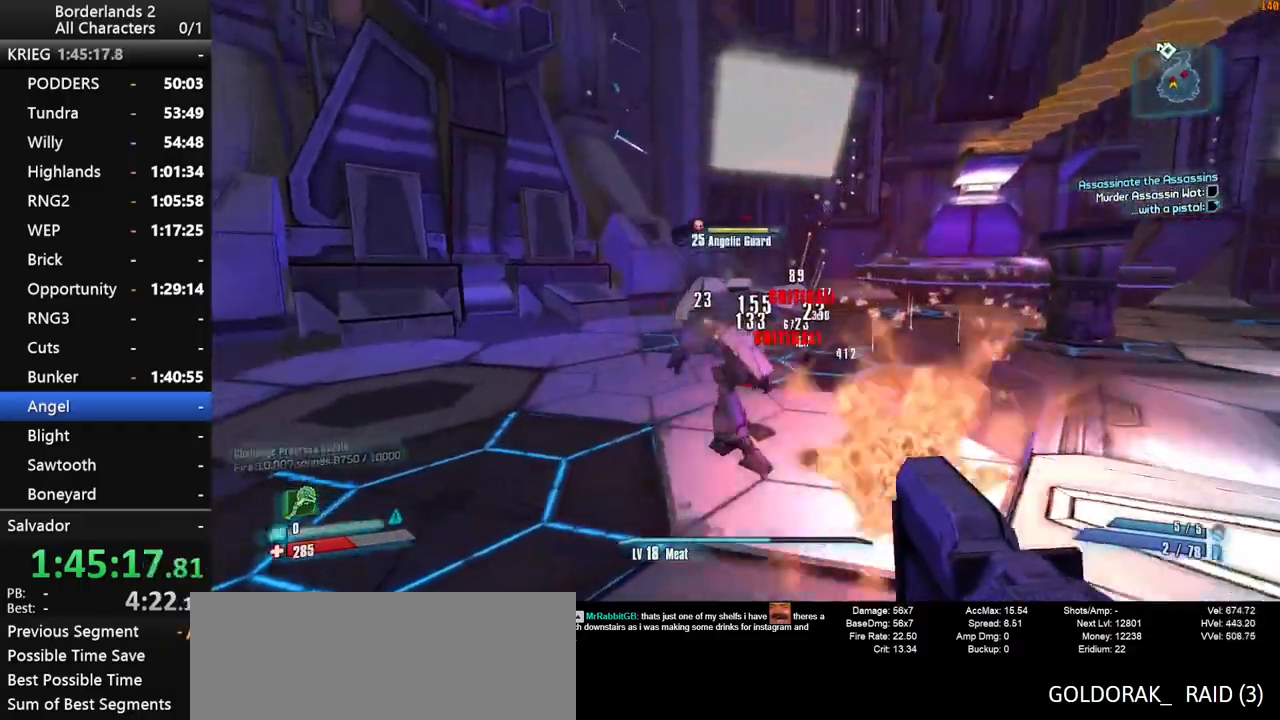
{"keys": ["d", "shift", "w"], "mouse": ["wheel_down"], "mouse_move": "left", "events": [[34, "space", "up"]]}
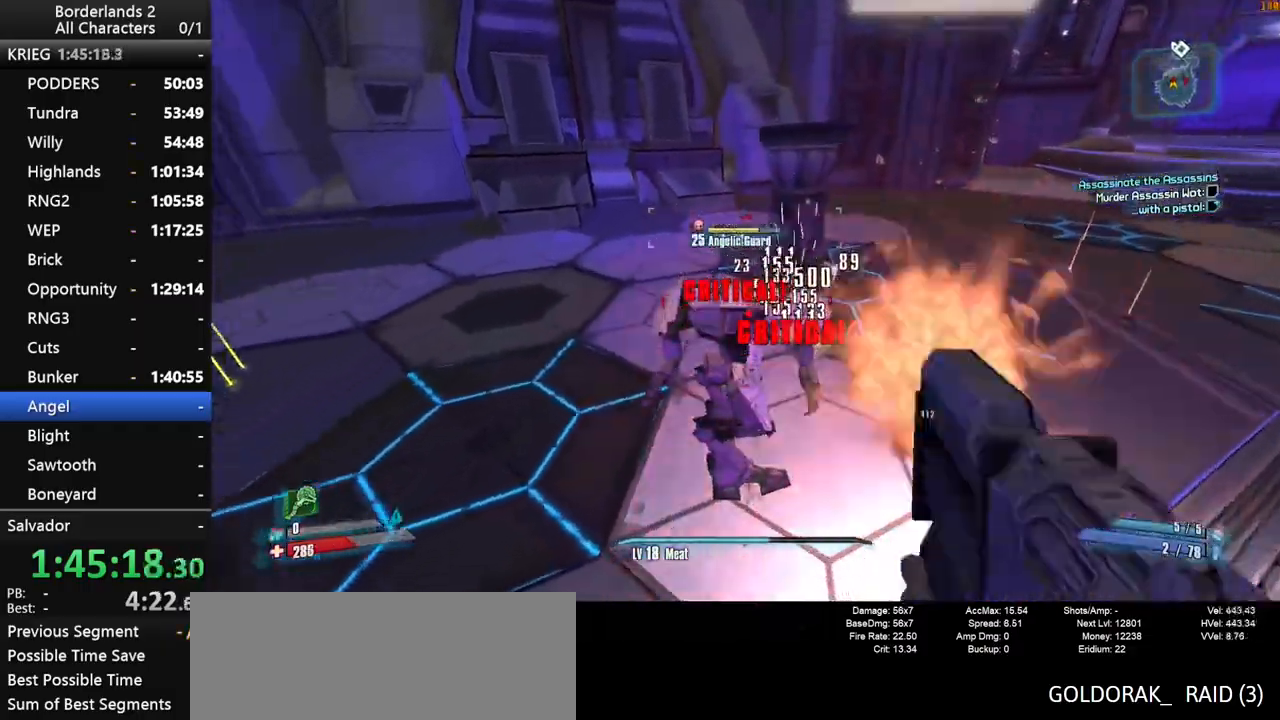
{"keys": ["d", "shift"], "mouse": ["wheel_down"], "mouse_move": "up-left", "events": [[234, "w", "up"]]}
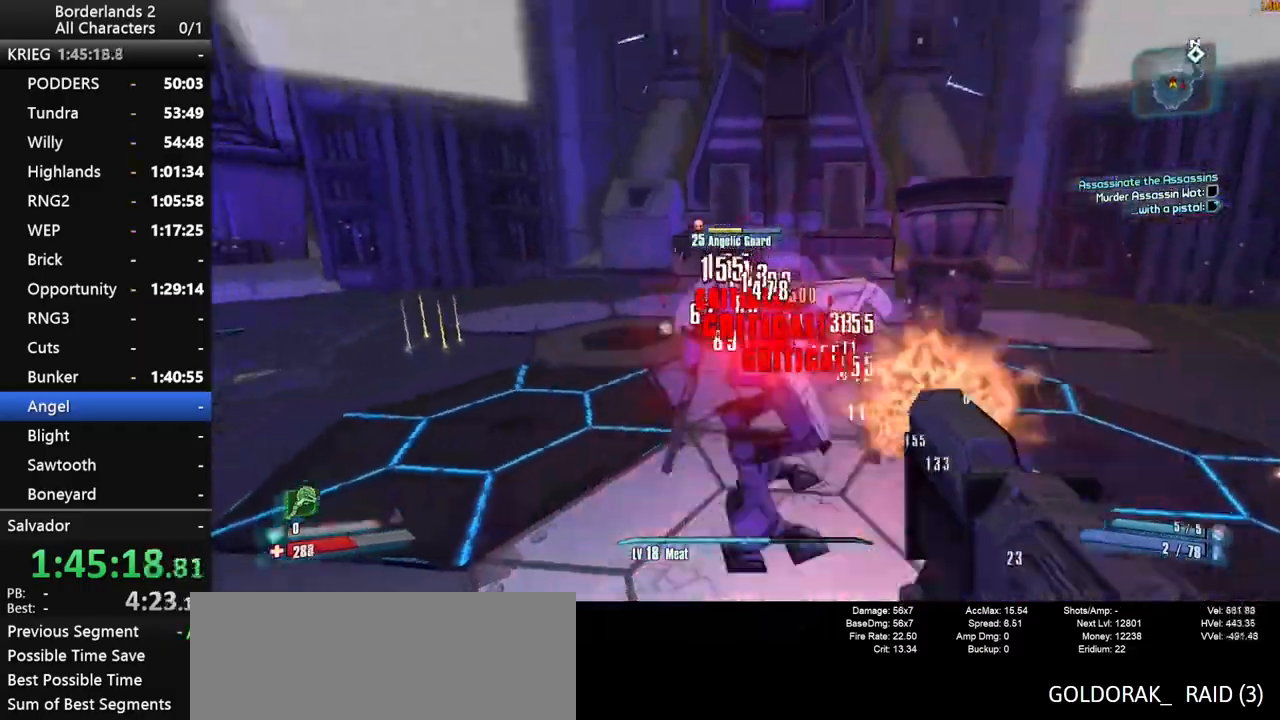
{"keys": ["shift"], "mouse": ["wheel_down"], "mouse_move": "left", "events": [[200, "w", "down"], [400, "w", "up"], [434, "d", "up"]]}
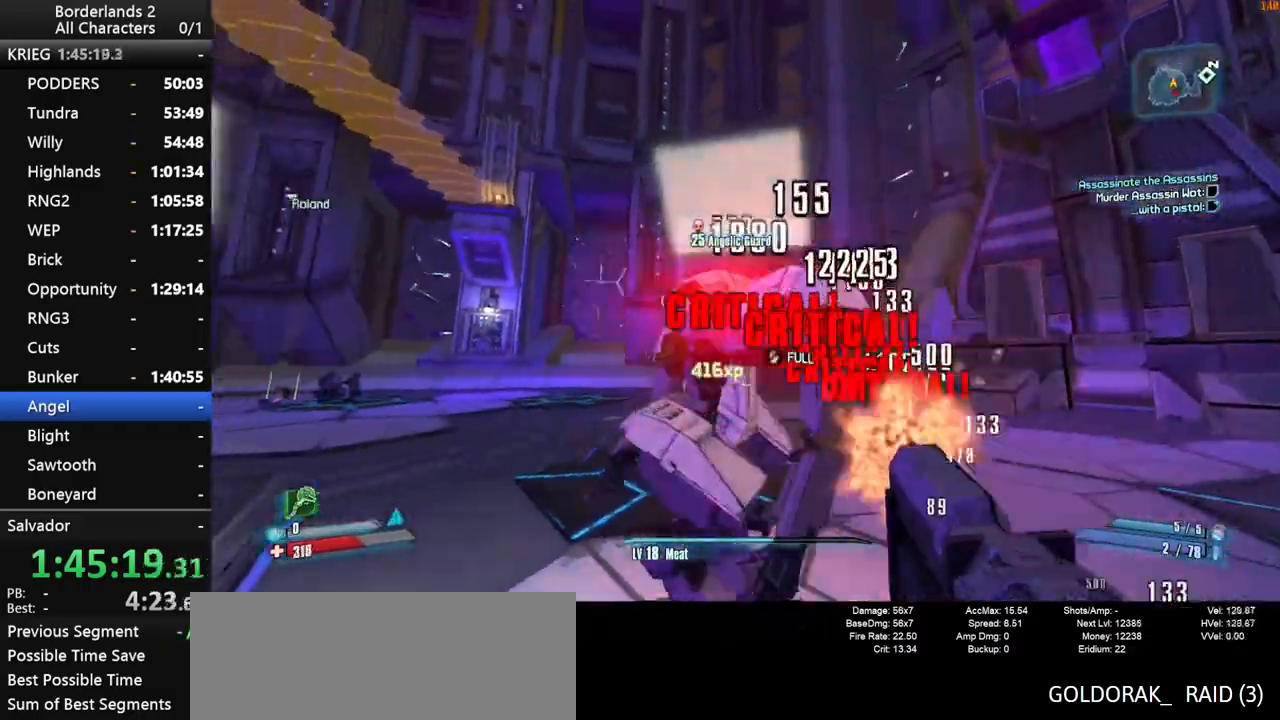
{"keys": ["d", "w"], "mouse": ["wheel_up"], "mouse_move": "up", "events": [[84, "a", "down"], [134, "s", "down"], [267, "a", "up"], [267, "shift", "up"], [317, "d", "down"], [317, "s", "up"], [367, "mouse_wheel_down", "up"], [417, "shift", "down"], [450, "w", "down"], [500, "mouse_wheel_up", "down"], [500, "shift", "up"]]}
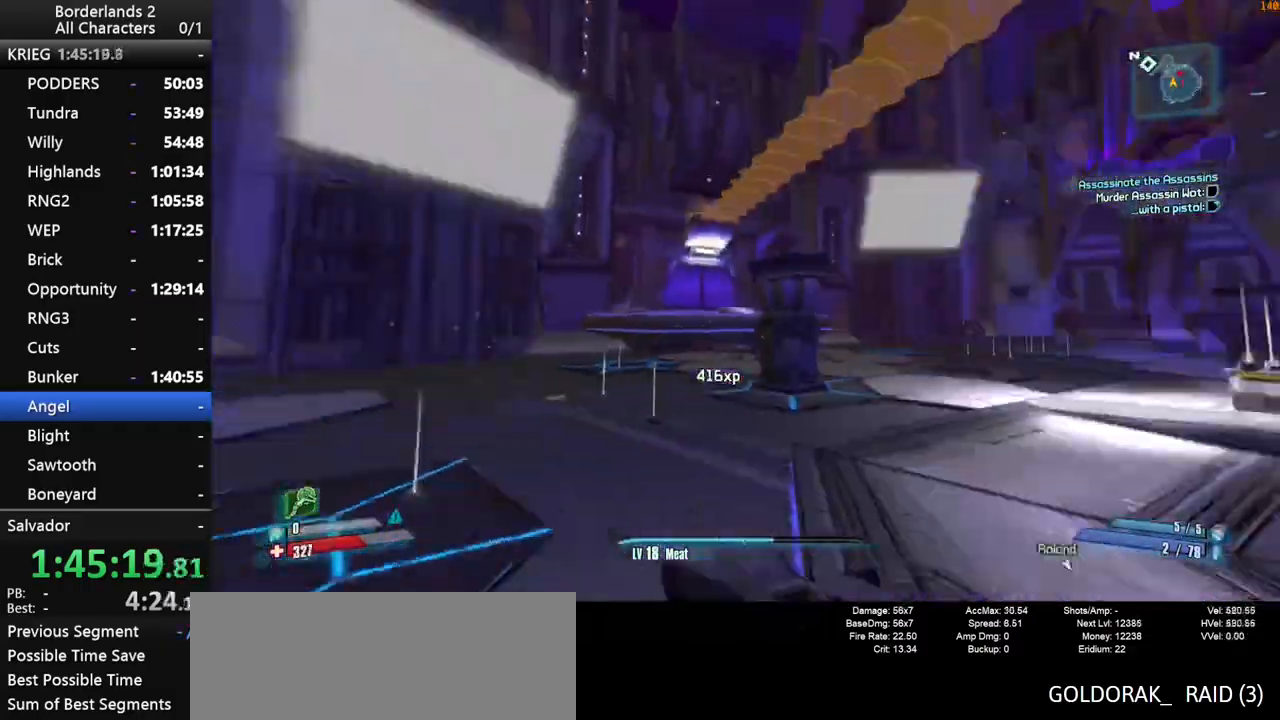
{"keys": ["a", "shift", "space", "w"], "mouse": [], "mouse_move": "still", "events": [[50, "mouse_wheel_up", "up"], [50, "shift", "down"], [134, "d", "up"], [334, "a", "down"], [467, "space", "down"]]}
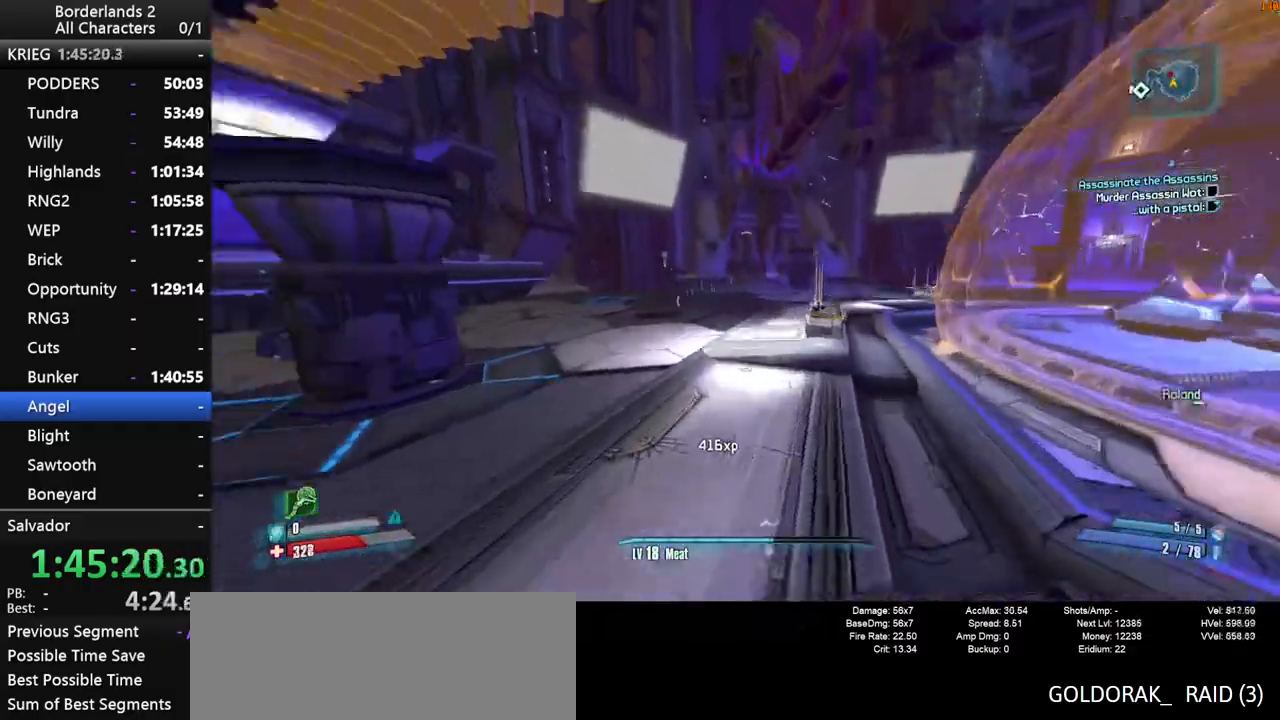
{"keys": ["d", "shift", "w"], "mouse": ["right", "wheel_down"], "mouse_move": "down", "events": [[17, "a", "up"], [67, "mouse_right", "down"], [67, "space", "up"], [117, "mouse_wheel_down", "down"], [300, "d", "down"]]}
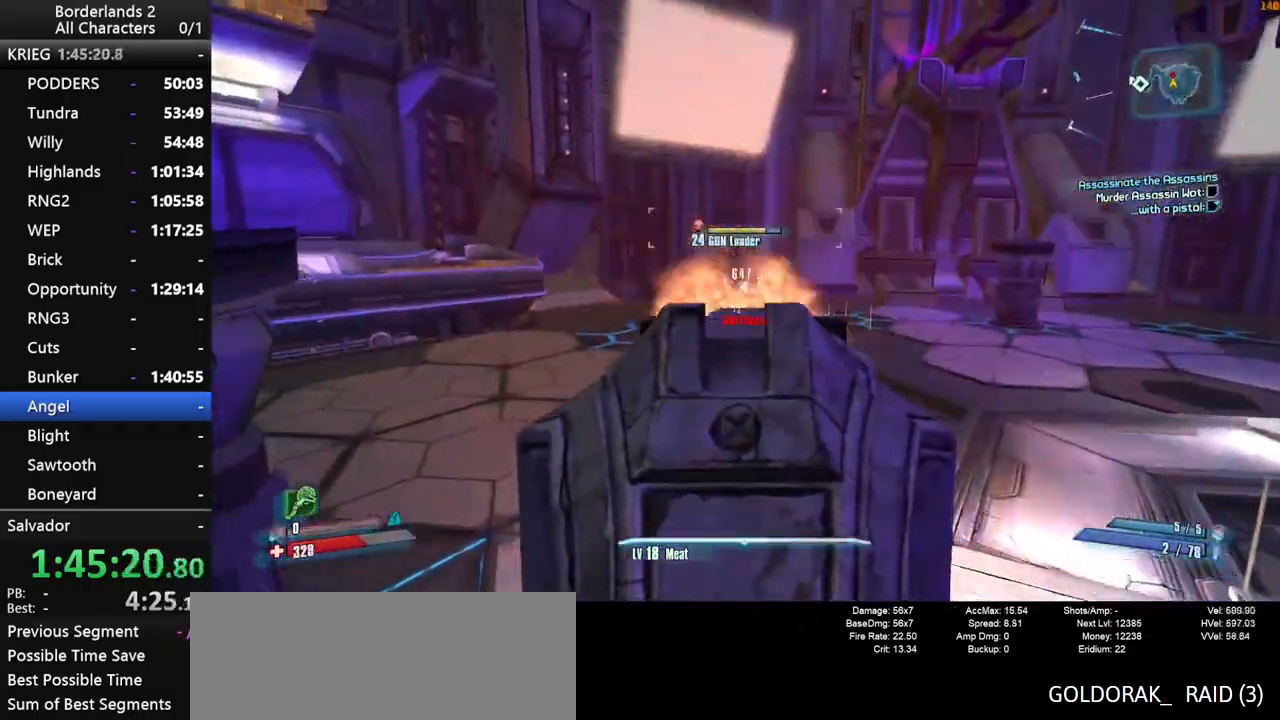
{"keys": ["shift", "w"], "mouse": ["wheel_down"], "mouse_move": "still", "events": [[267, "mouse_right", "up"], [317, "d", "up"]]}
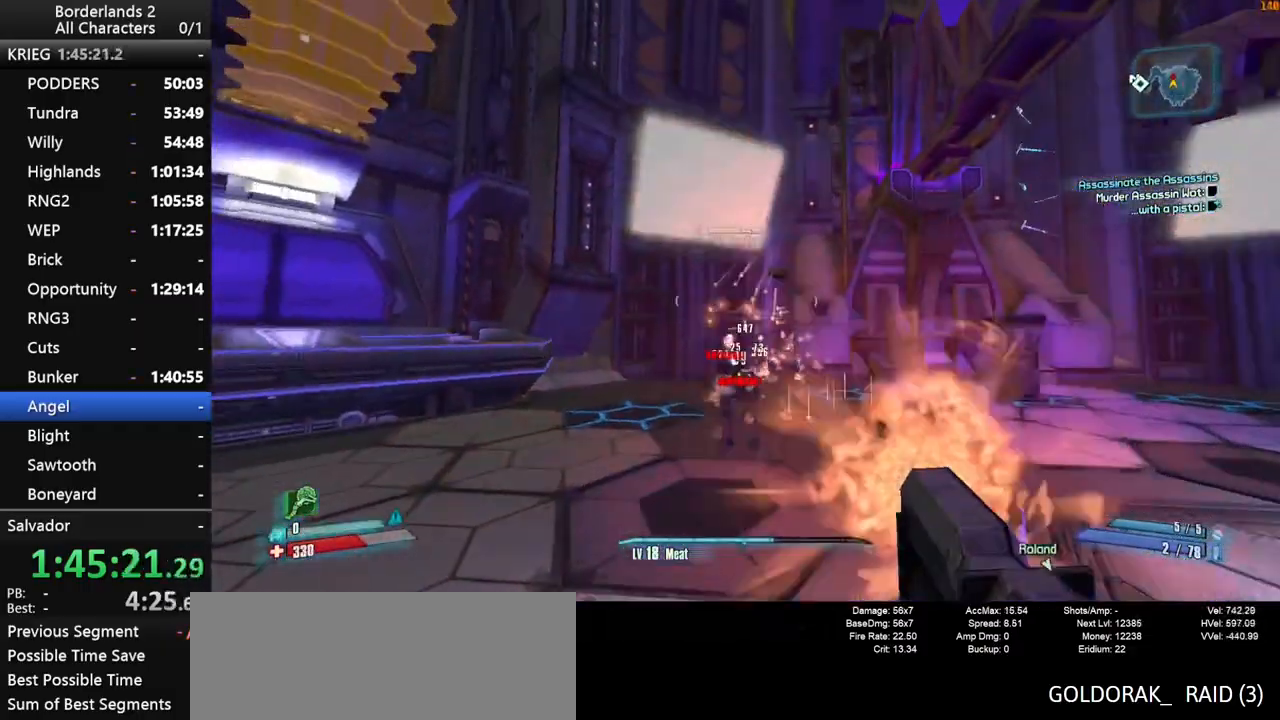
{"keys": ["shift", "w"], "mouse": ["wheel_down"], "mouse_move": "down-left", "events": [[384, "space", "down"], [467, "space", "up"]]}
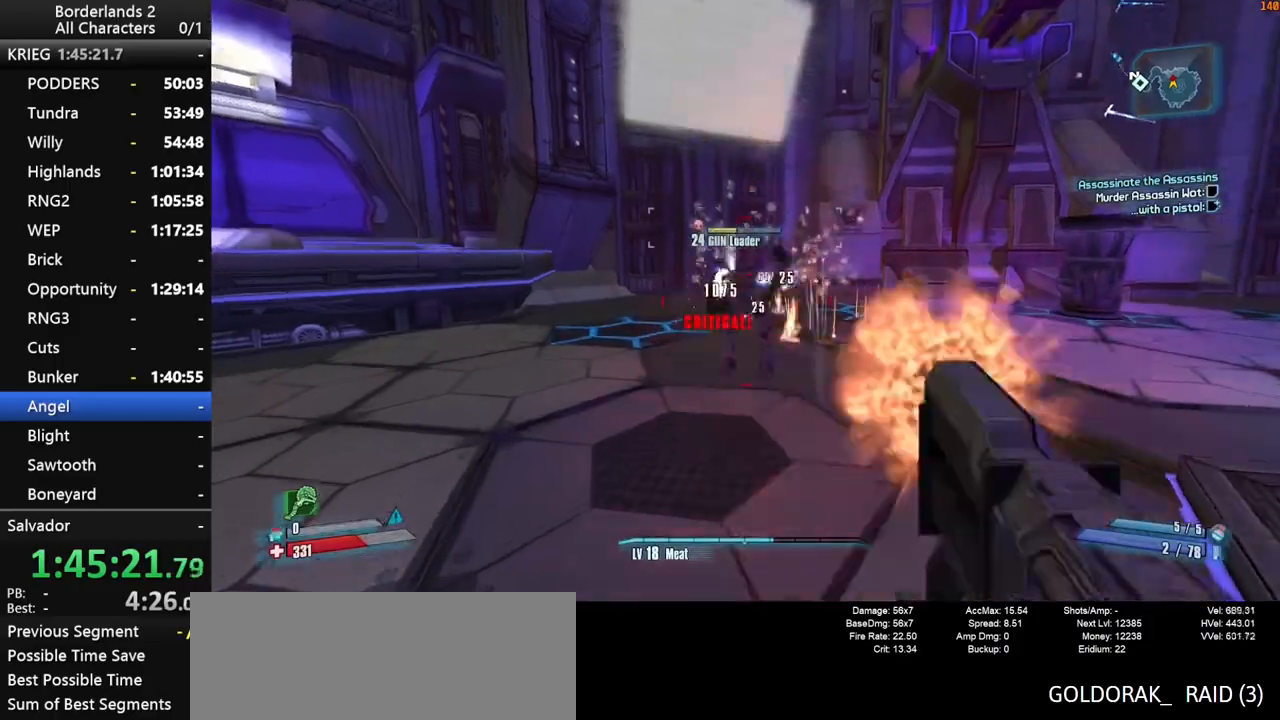
{"keys": ["a", "shift", "w"], "mouse": ["wheel_down"], "mouse_move": "still", "events": [[150, "a", "down"]]}
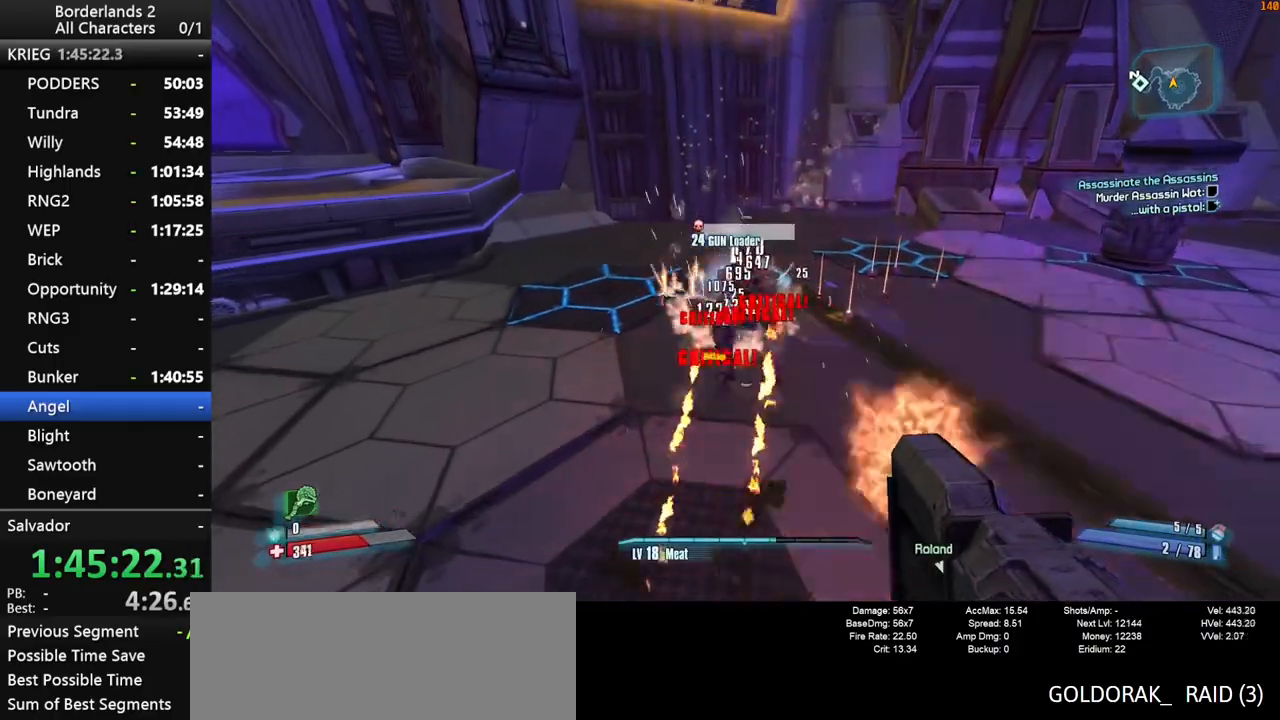
{"keys": ["w"], "mouse": [], "mouse_move": "up-right", "events": [[267, "shift", "up"], [367, "a", "up"], [450, "mouse_wheel_down", "up"]]}
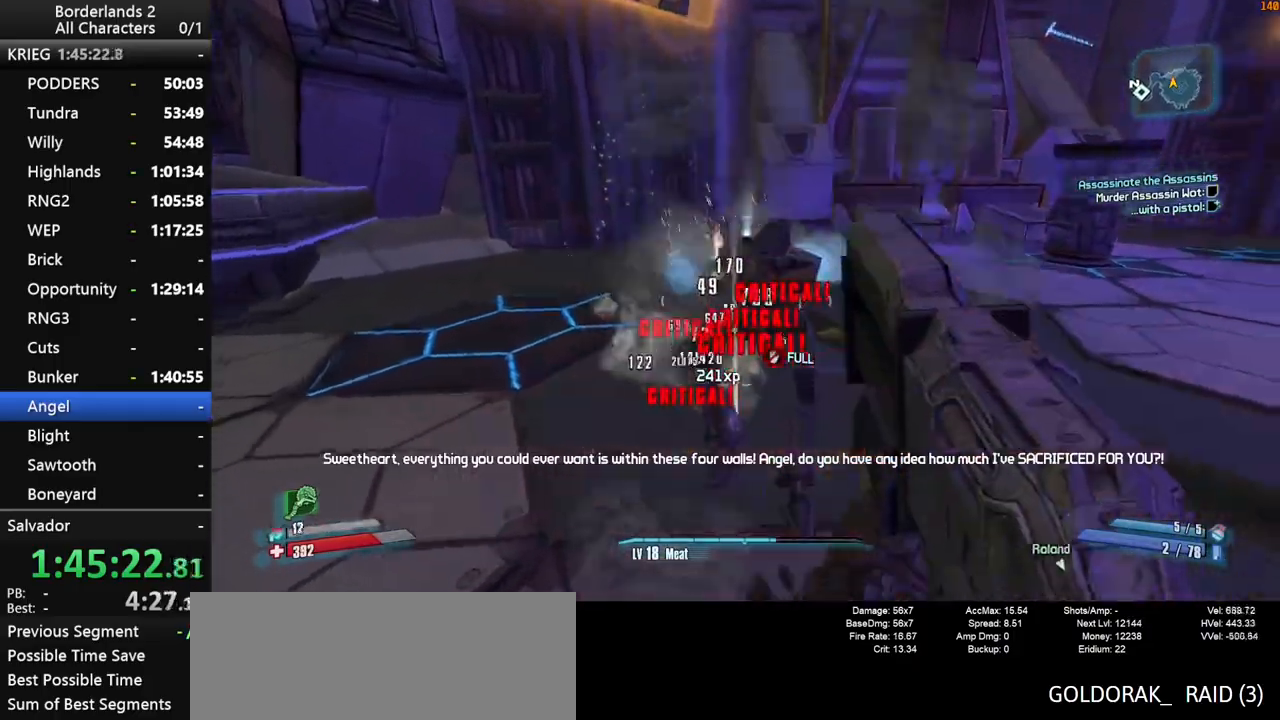
{"keys": ["a", "shift", "w"], "mouse": [], "mouse_move": "up", "events": [[100, "shift", "down"], [184, "shift", "up"], [284, "shift", "down"], [334, "a", "down"]]}
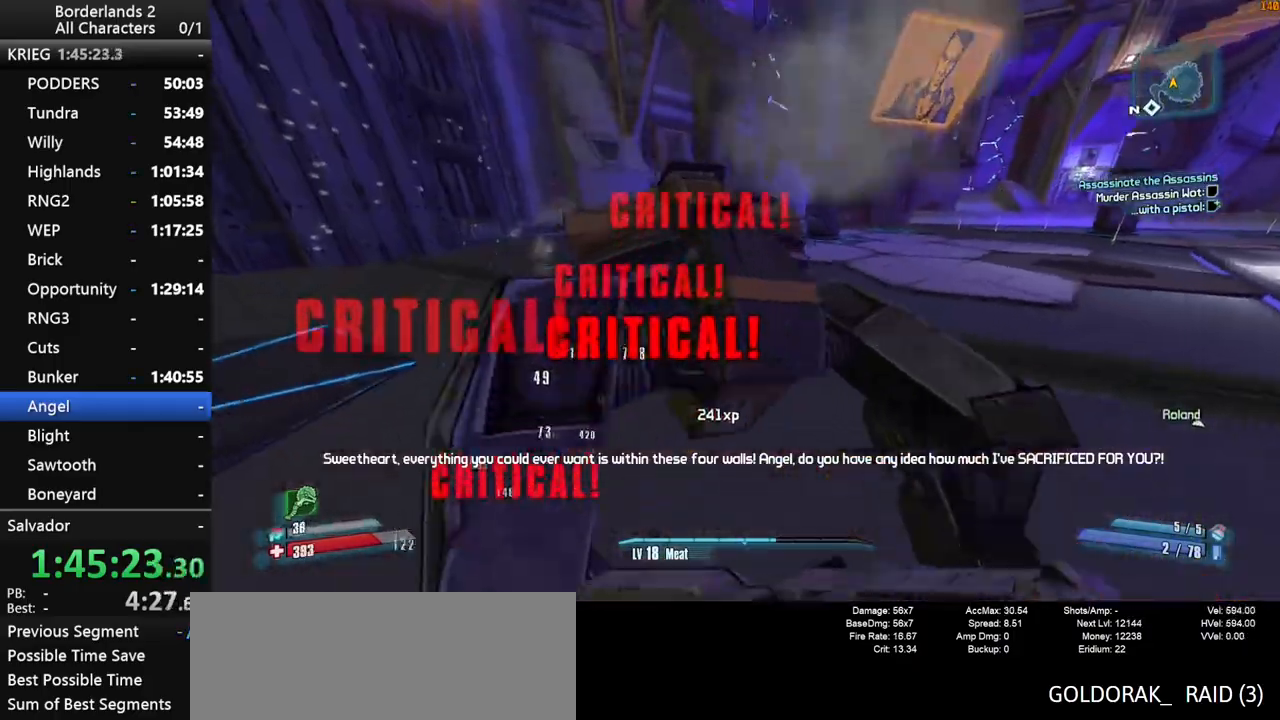
{"keys": ["shift", "w"], "mouse": [], "mouse_move": "still", "events": [[200, "shift", "up"], [350, "a", "up"], [484, "shift", "down"]]}
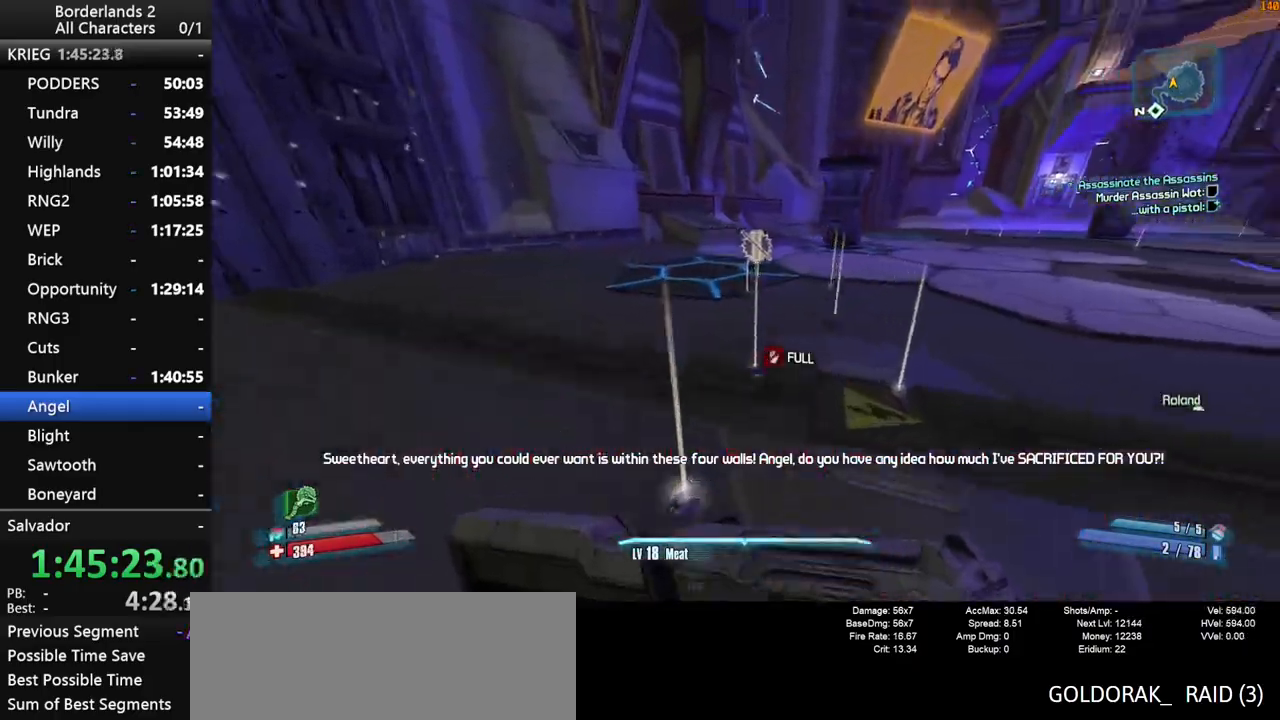
{"keys": ["d", "w"], "mouse": [], "mouse_move": "left", "events": [[417, "d", "down"], [417, "shift", "up"]]}
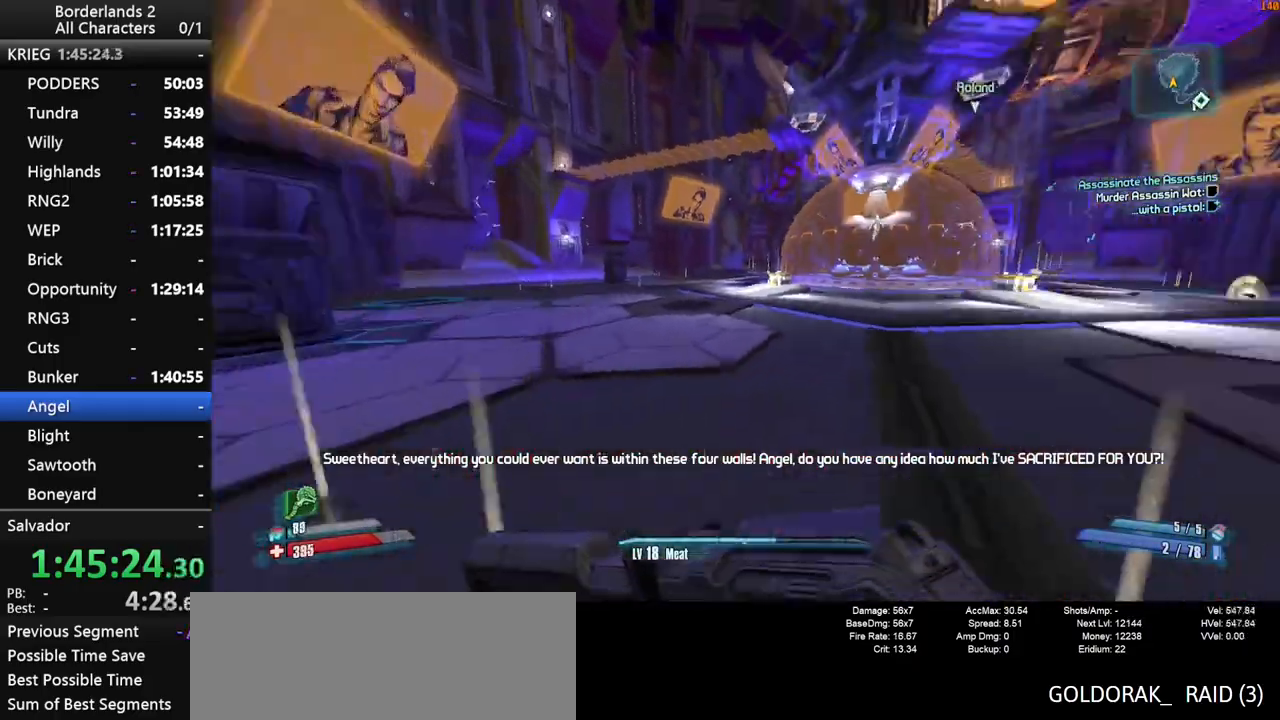
{"keys": [], "mouse": [], "mouse_move": "still", "events": [[50, "shift", "down"], [150, "space", "down"], [234, "shift", "up"], [284, "d", "up"], [284, "space", "up"], [434, "w", "up"]]}
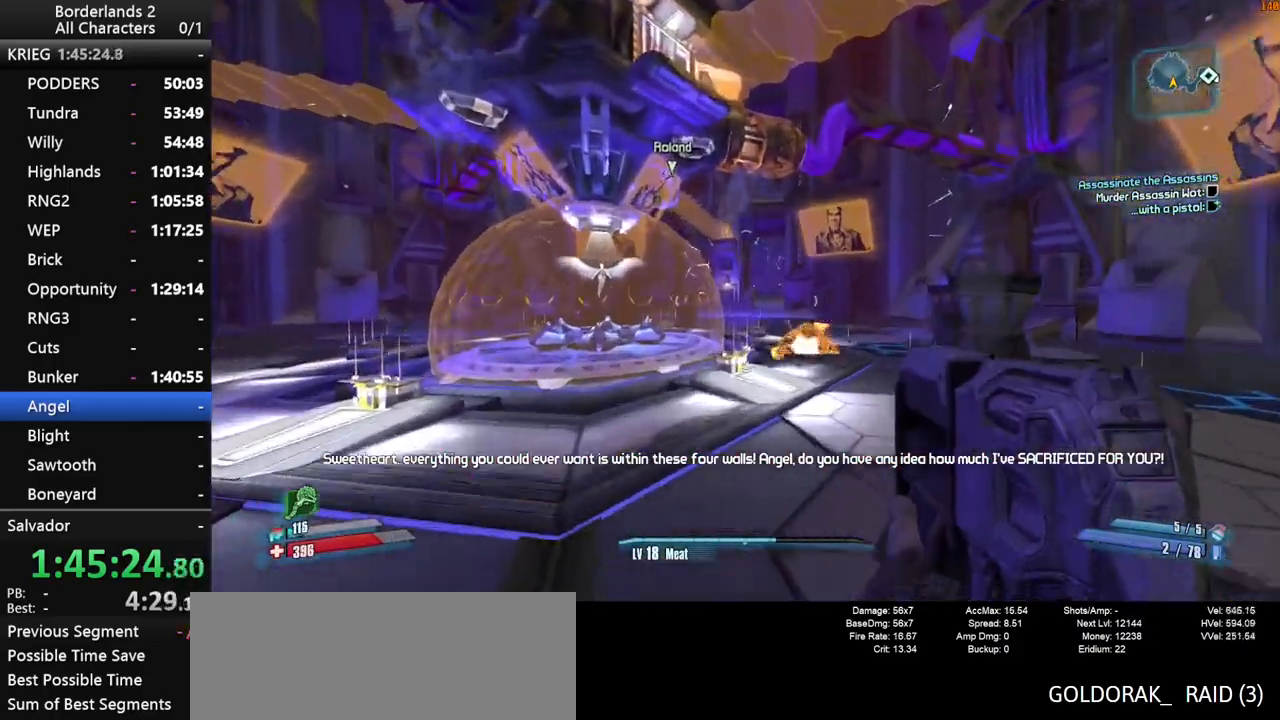
{"keys": ["d", "w"], "mouse": [], "mouse_move": "still", "events": [[484, "d", "down"], [484, "w", "down"]]}
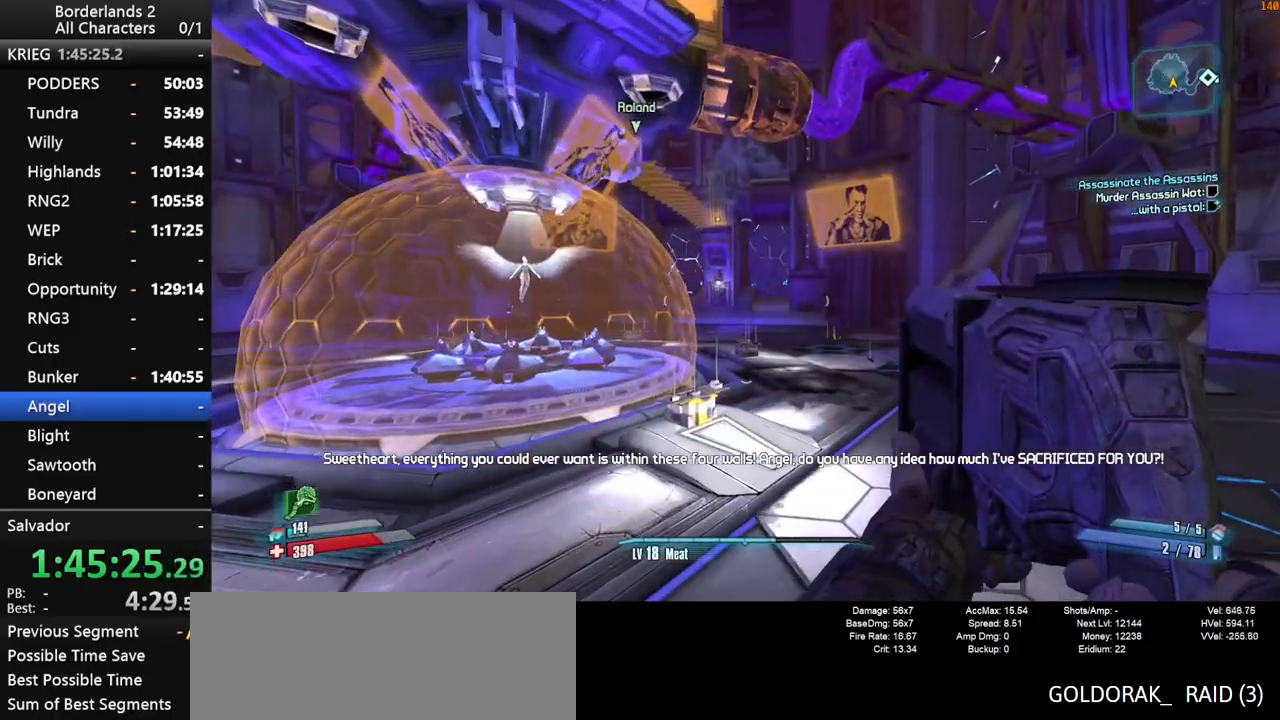
{"keys": ["space", "w"], "mouse": [], "mouse_move": "still", "events": [[367, "d", "up"], [450, "space", "down"]]}
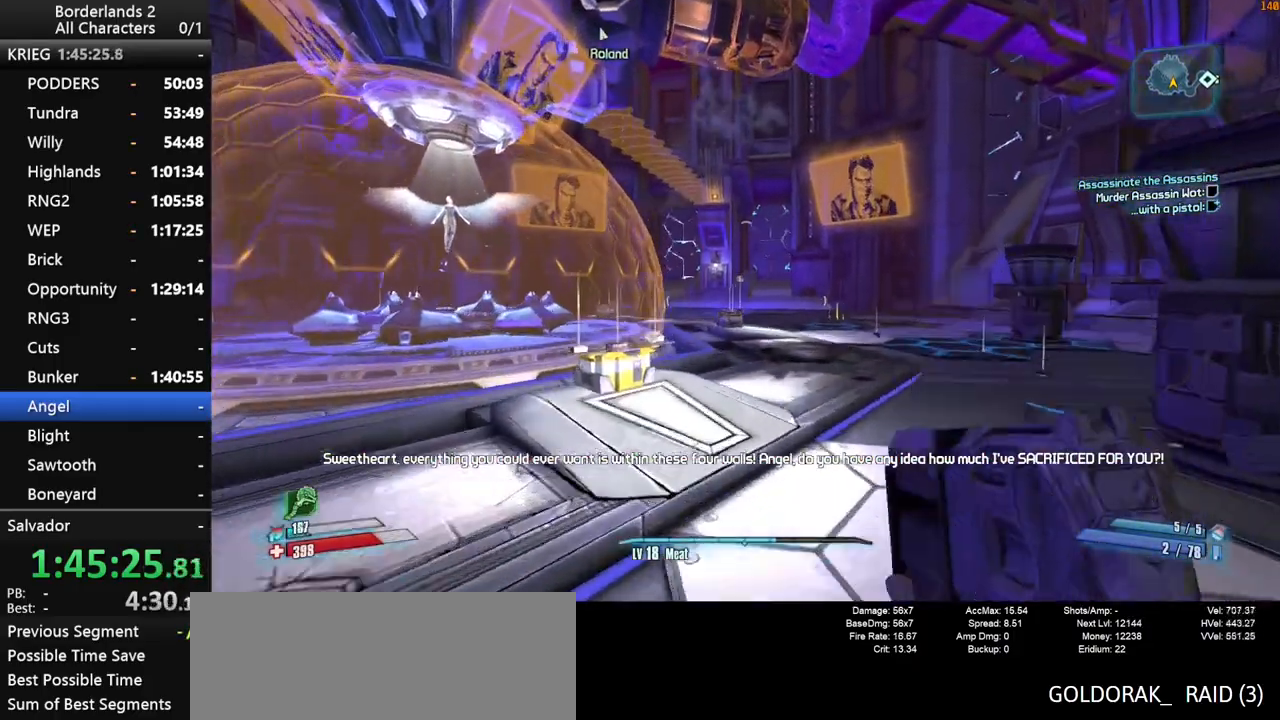
{"keys": [], "mouse": [], "mouse_move": "still", "events": [[234, "w", "up"], [434, "space", "up"]]}
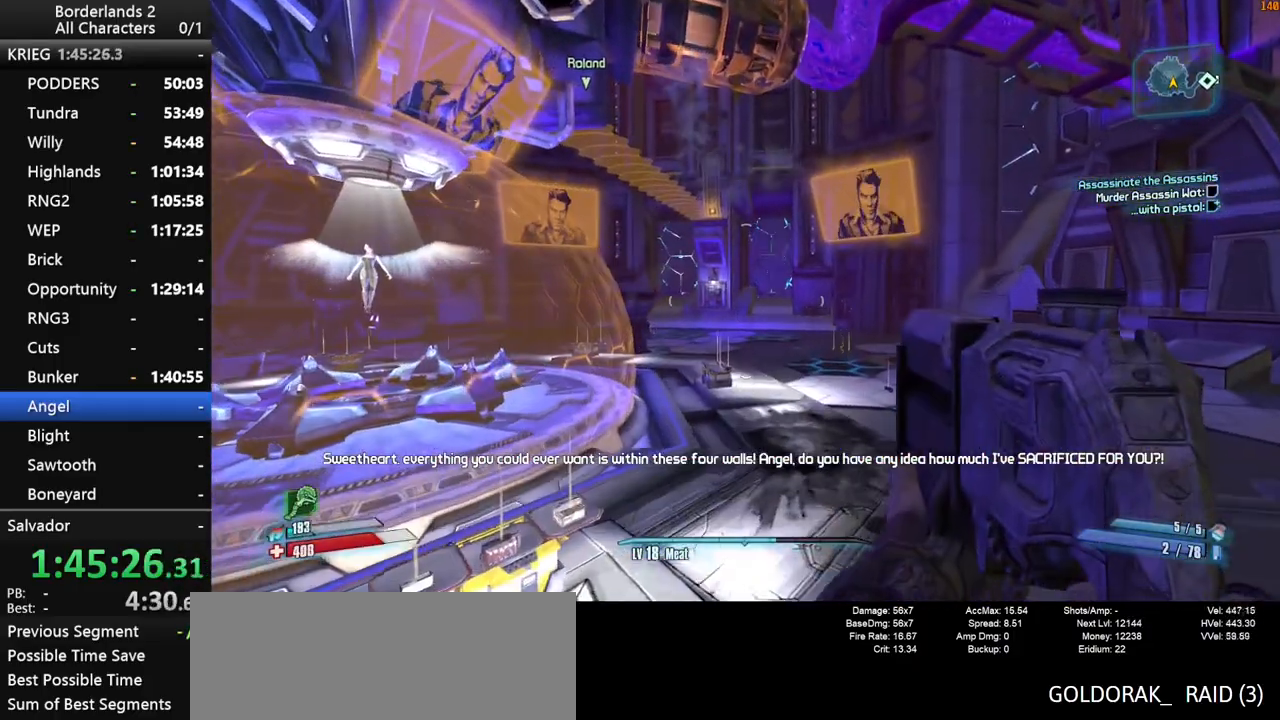
{"keys": [], "mouse": [], "mouse_move": "left", "events": []}
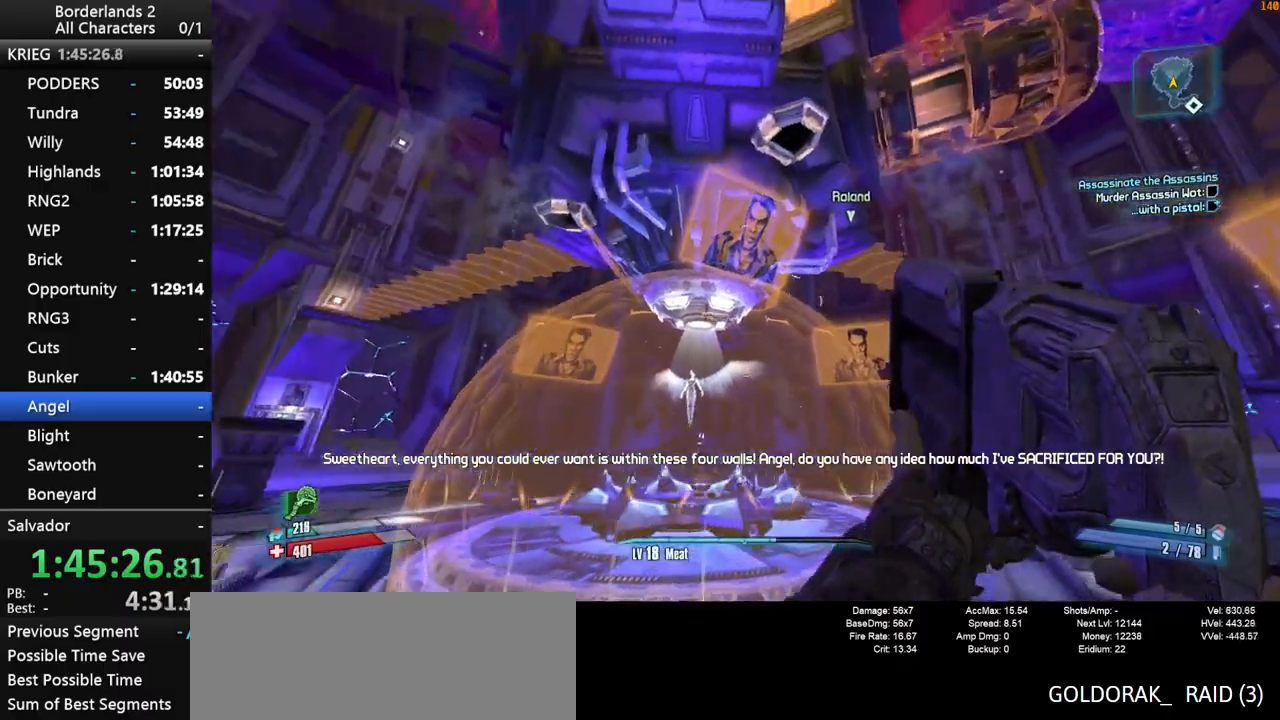
{"keys": [], "mouse": [], "mouse_move": "still", "events": [[167, "space", "down"], [317, "space", "up"], [367, "space", "down"], [500, "space", "up"]]}